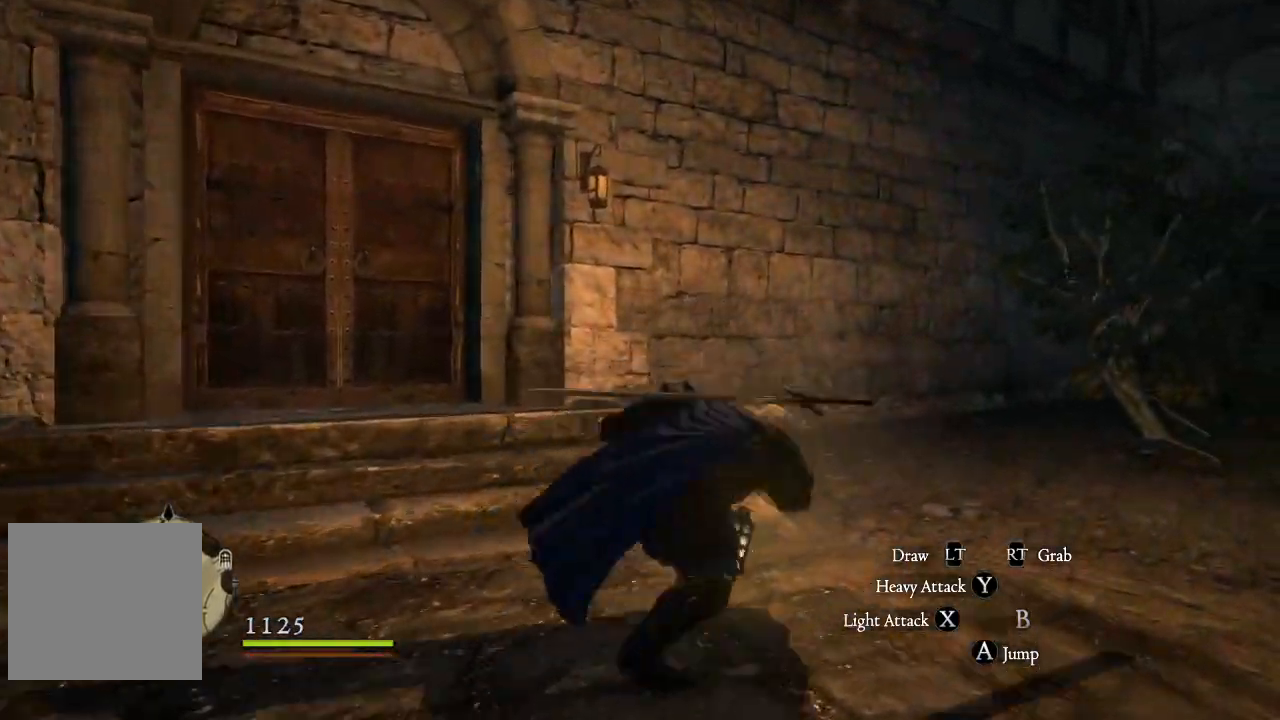
Gameplay with a controller (Xbox layout); each line is a JSON object with the inputs held at the frame after it. "events" lists button and stick changes between this image and that frame as [ms after this image, input, new state], when the widget could be followed in between.
{"buttons": [], "left_stick": "up-right", "right_stick": "right", "events": [[233, "L3", "up"], [283, "right_stick", "right"]]}
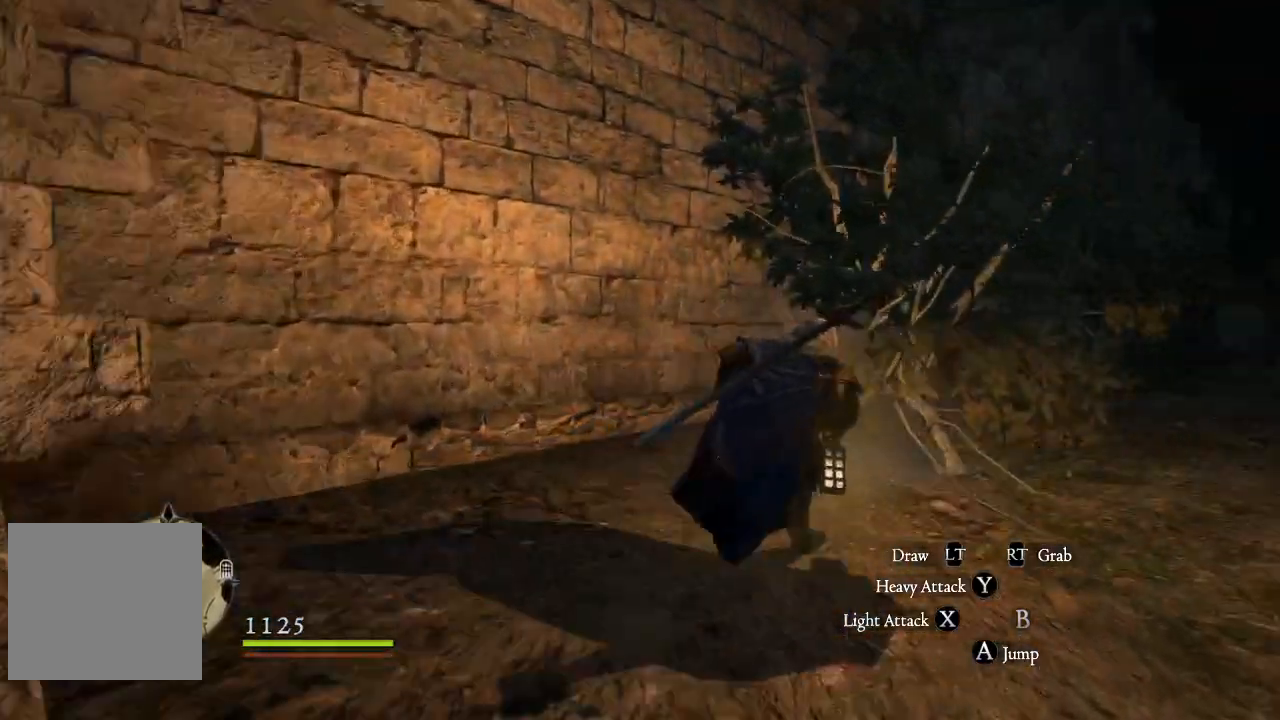
{"buttons": [], "left_stick": "up-right", "right_stick": "center", "events": [[17, "right_stick", "center"]]}
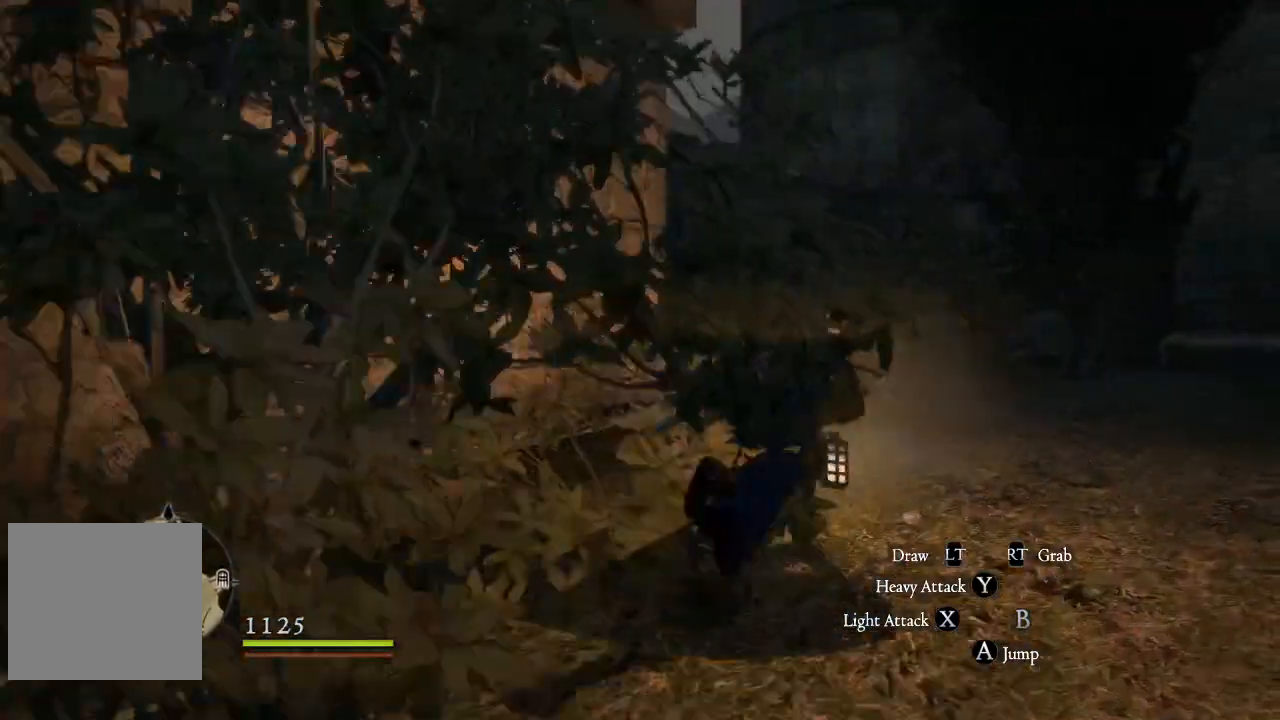
{"buttons": [], "left_stick": "up-right", "right_stick": "center", "events": [[117, "right_stick", "up-left"], [333, "right_stick", "center"]]}
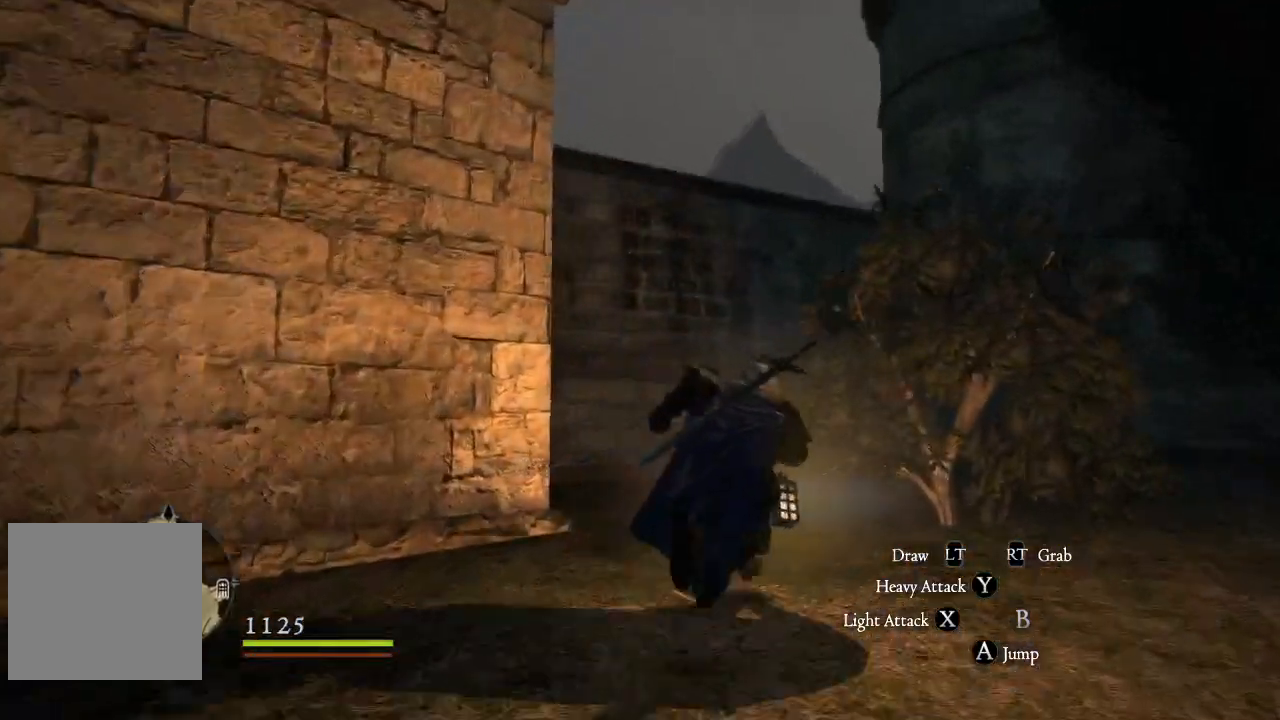
{"buttons": [], "left_stick": "up-right", "right_stick": "right", "events": [[451, "right_stick", "right"]]}
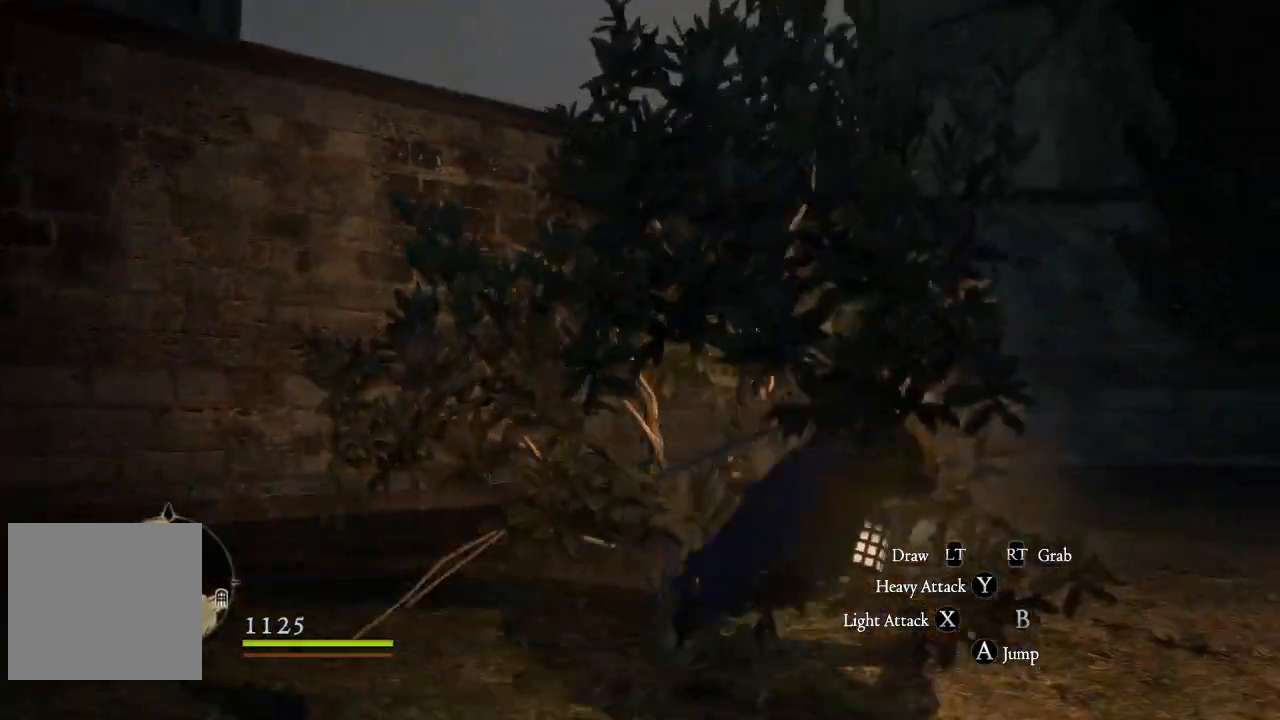
{"buttons": [], "left_stick": "up-right", "right_stick": "center", "events": [[200, "right_stick", "center"]]}
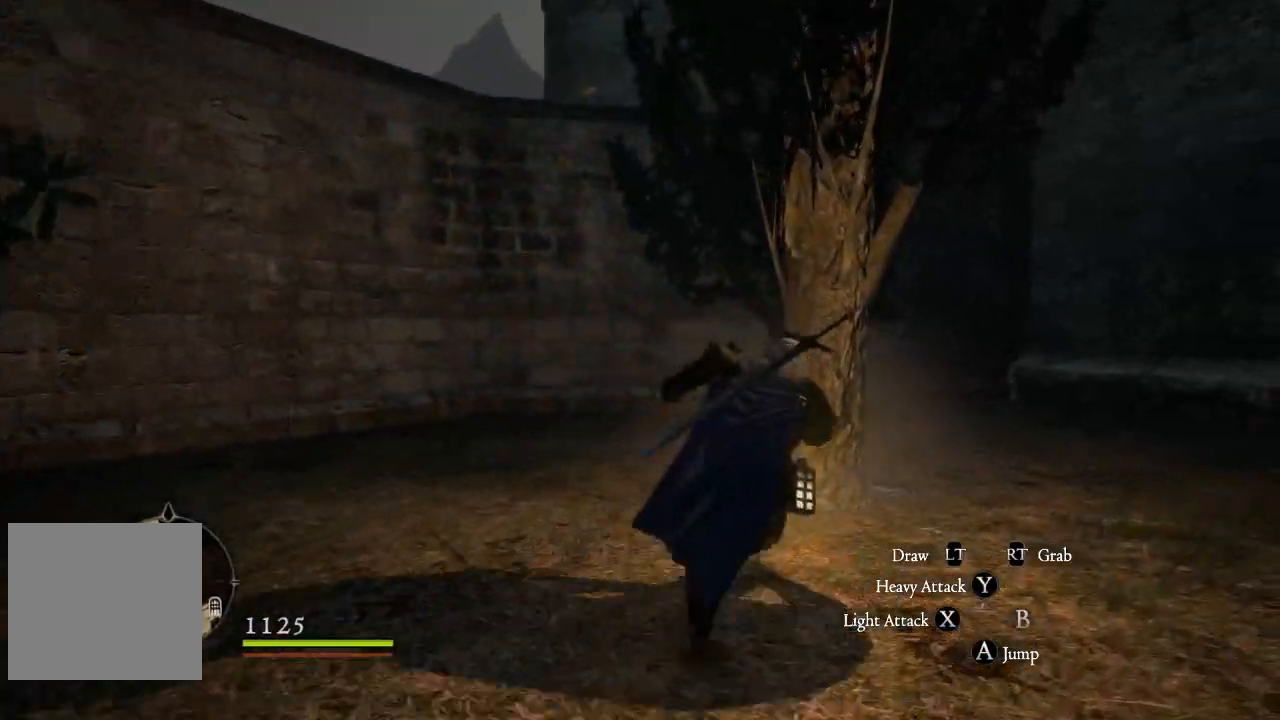
{"buttons": [], "left_stick": "up-right", "right_stick": "up-right", "events": [[317, "right_stick", "right"], [451, "right_stick", "up-right"]]}
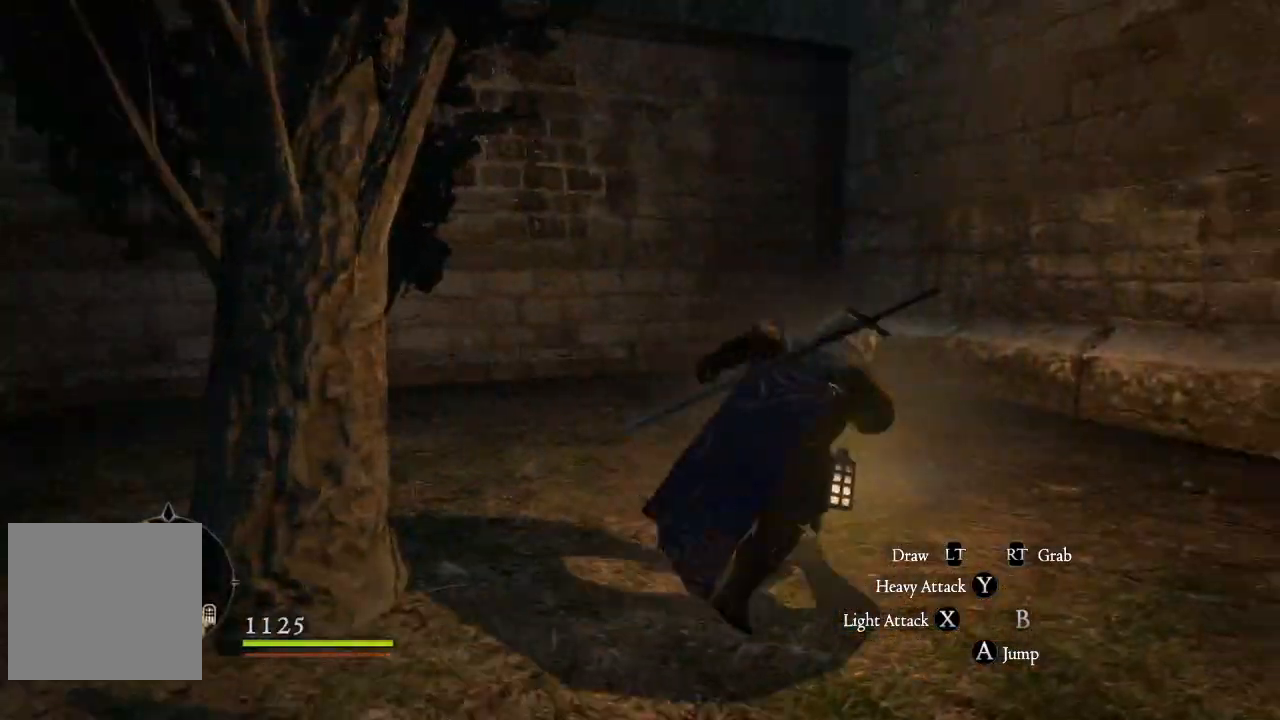
{"buttons": [], "left_stick": "up", "right_stick": "center", "events": [[67, "left_stick", "up"], [84, "right_stick", "up"], [384, "right_stick", "center"]]}
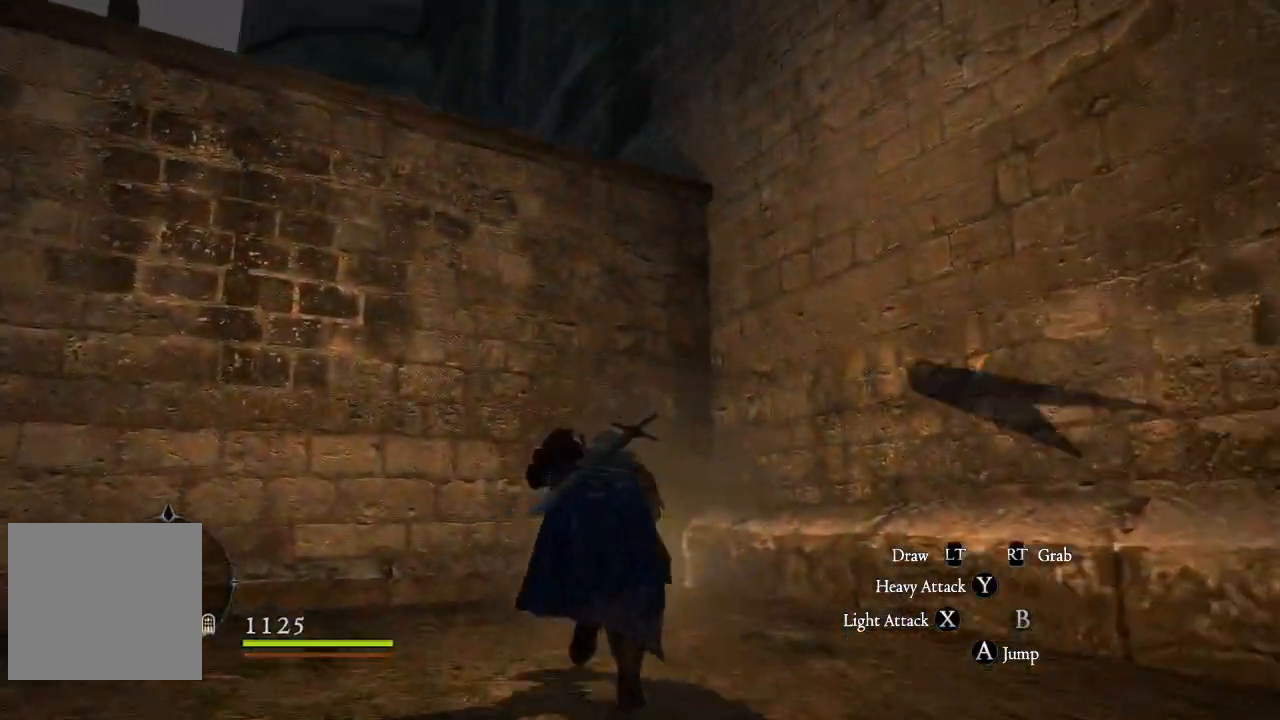
{"buttons": [], "left_stick": "left", "right_stick": "left", "events": [[116, "left_stick", "center"], [267, "right_stick", "left"], [483, "left_stick", "left"]]}
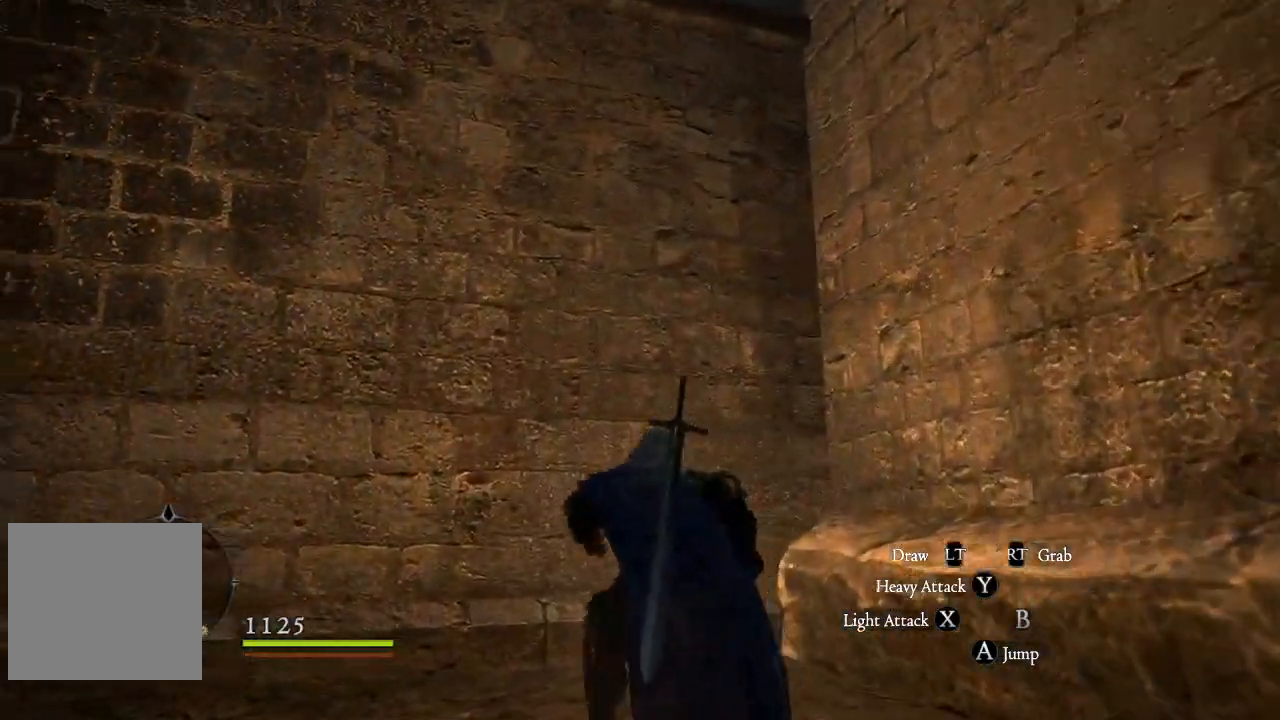
{"buttons": ["R1"], "left_stick": "left", "right_stick": "left", "events": [[17, "R1", "down"]]}
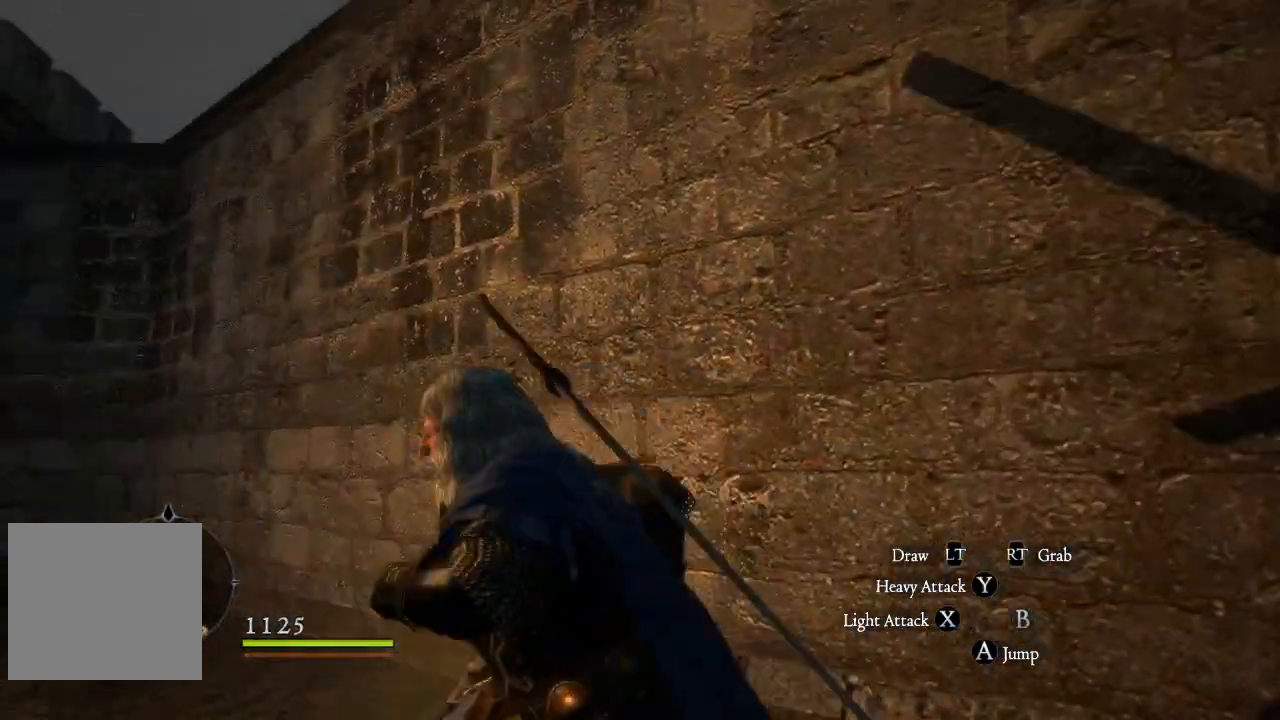
{"buttons": [], "left_stick": "up-left", "right_stick": "left", "events": [[100, "R1", "up"], [233, "left_stick", "up-left"]]}
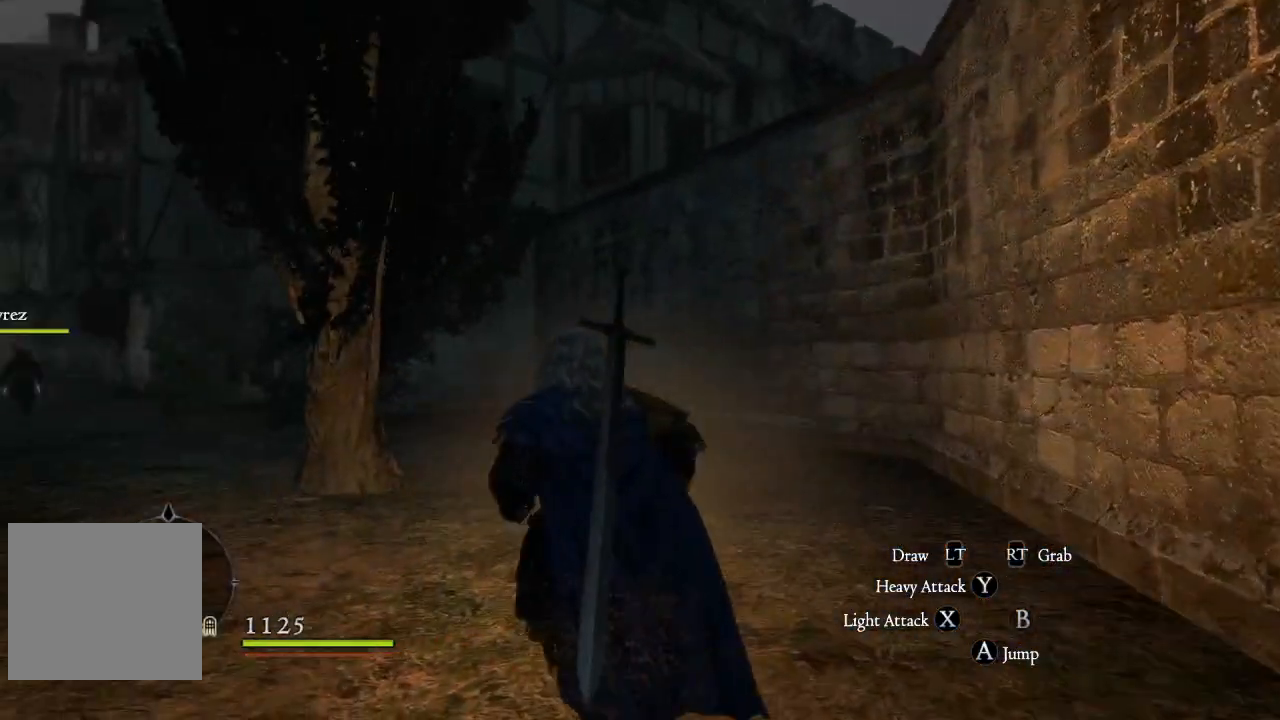
{"buttons": [], "left_stick": "up-left", "right_stick": "left", "events": []}
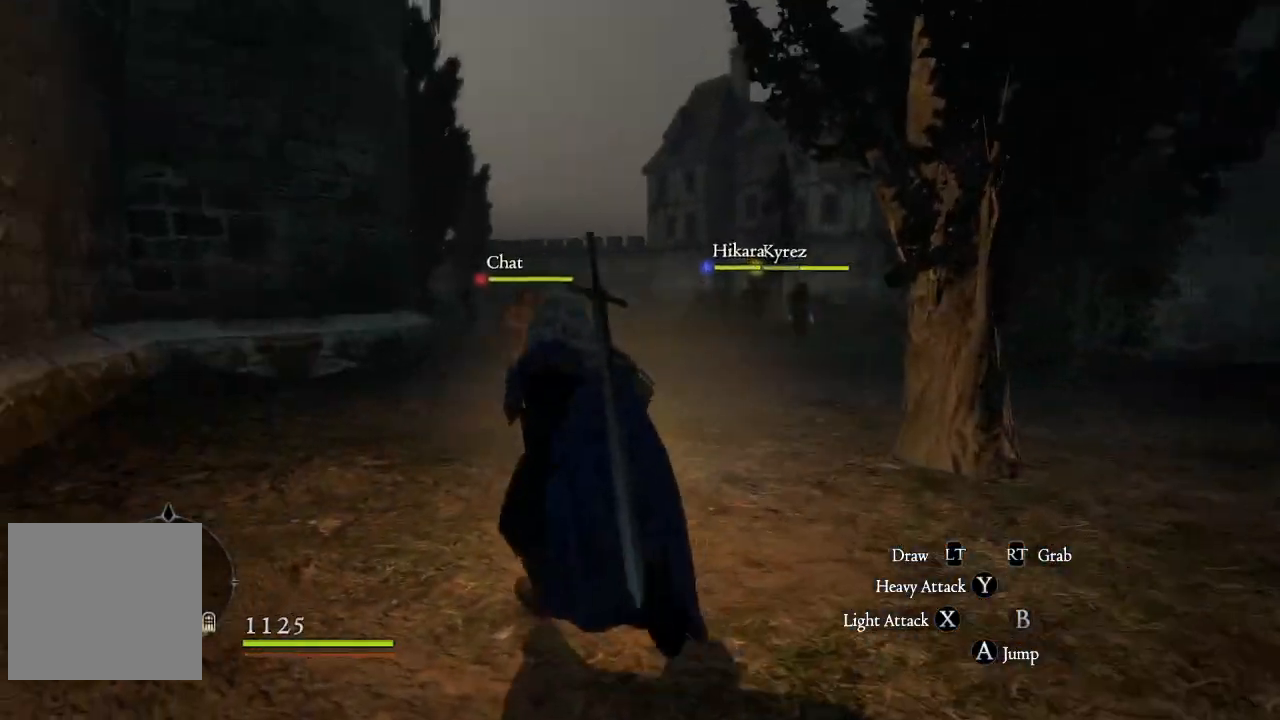
{"buttons": [], "left_stick": "up", "right_stick": "center", "events": [[16, "right_stick", "center"], [100, "L3", "down"], [350, "L3", "up"], [467, "left_stick", "up"]]}
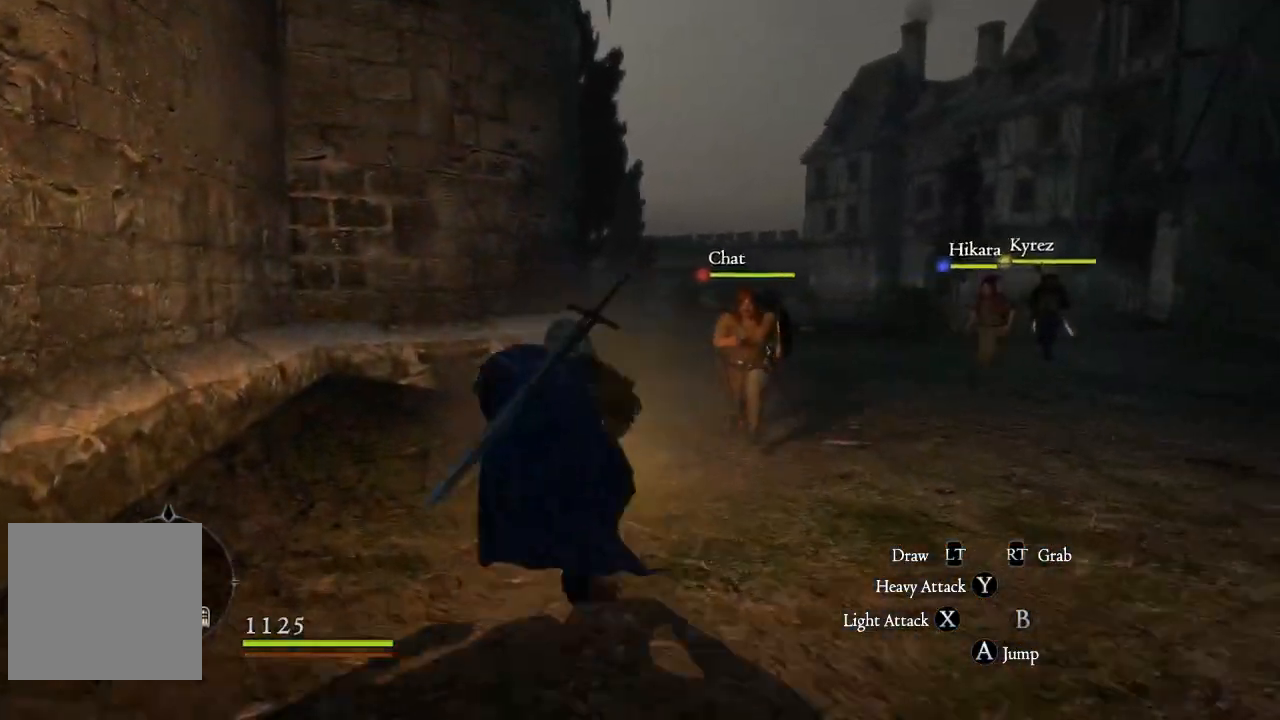
{"buttons": [], "left_stick": "up", "right_stick": "center", "events": [[284, "right_stick", "right"], [467, "right_stick", "center"]]}
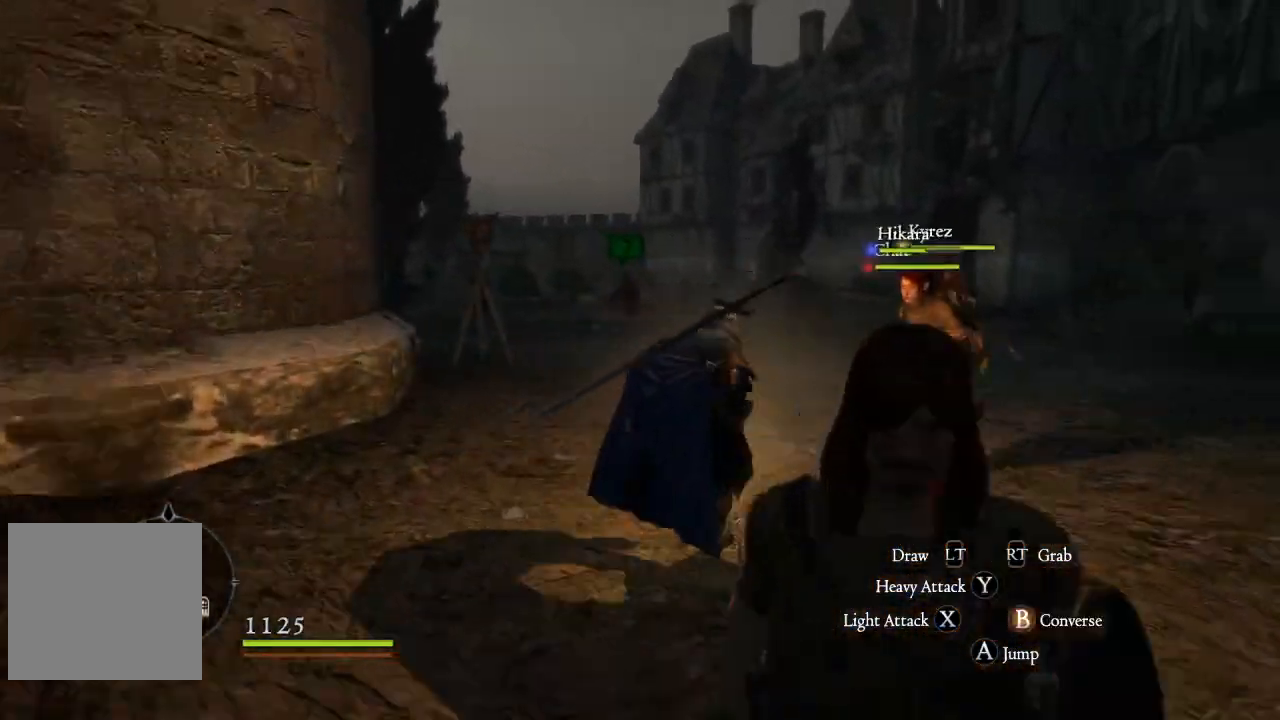
{"buttons": [], "left_stick": "up", "right_stick": "center", "events": []}
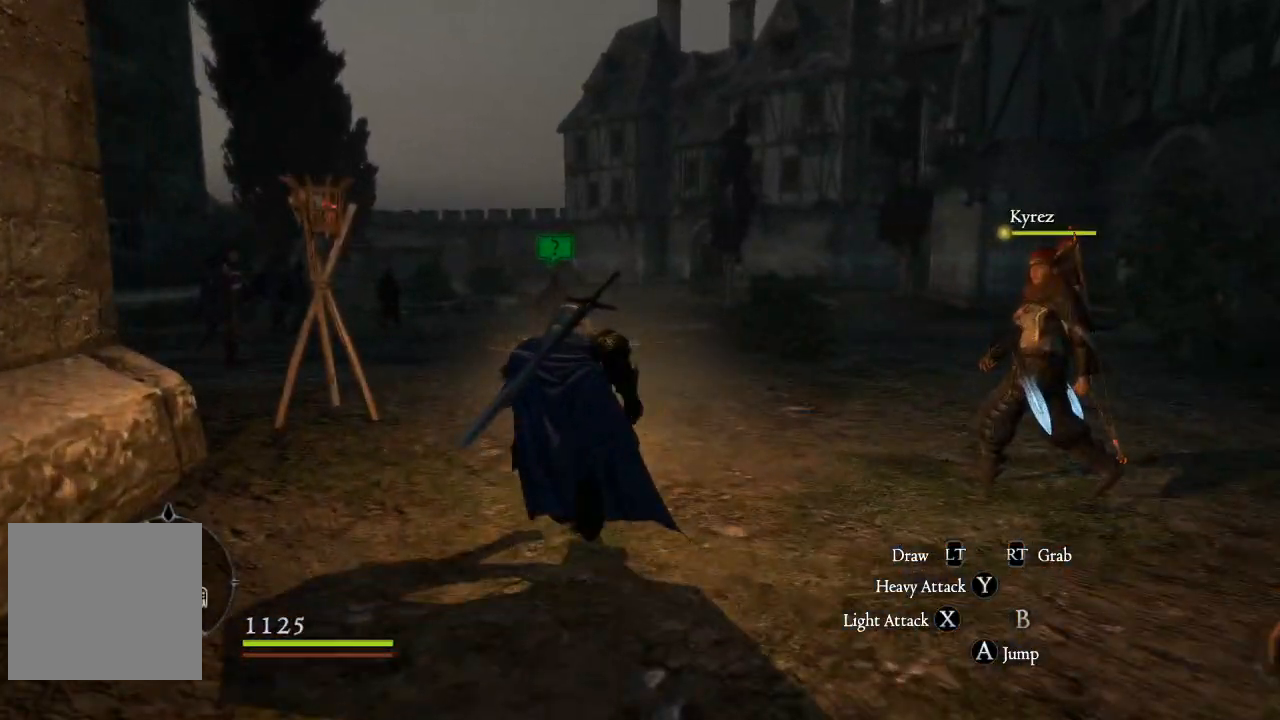
{"buttons": [], "left_stick": "up", "right_stick": "left", "events": [[150, "right_stick", "left"]]}
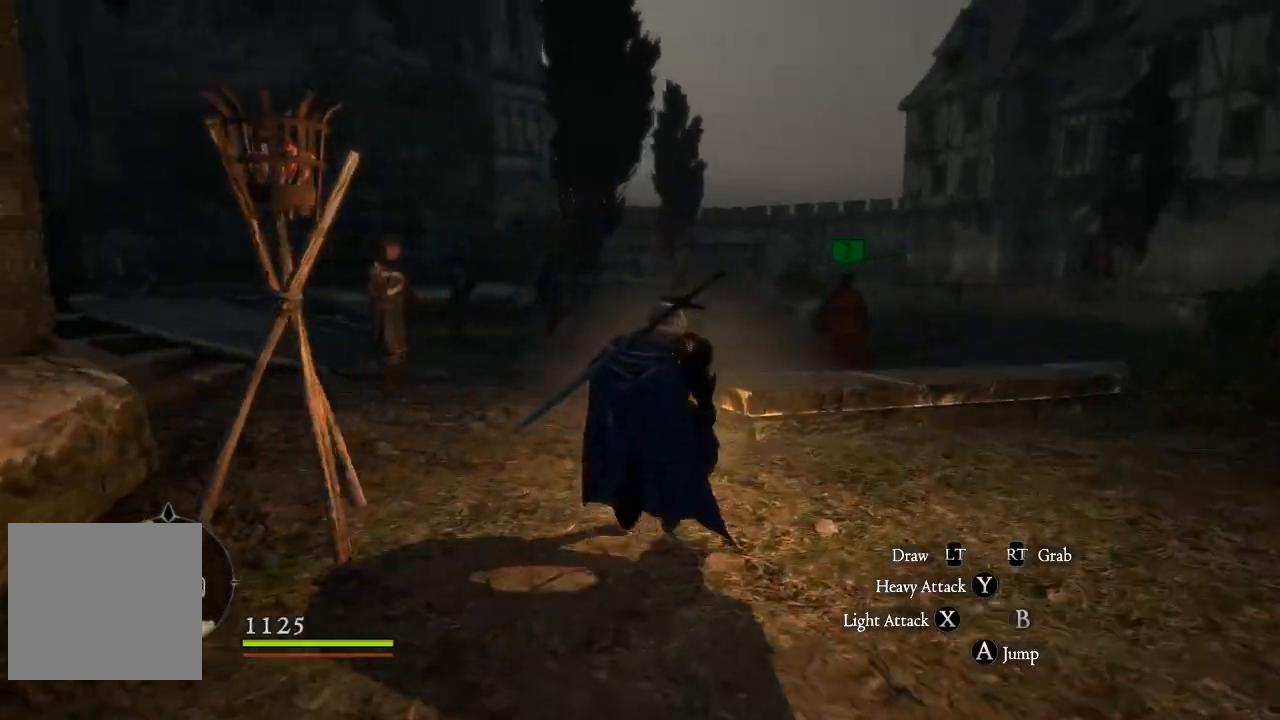
{"buttons": [], "left_stick": "up", "right_stick": "center", "events": [[217, "right_stick", "center"]]}
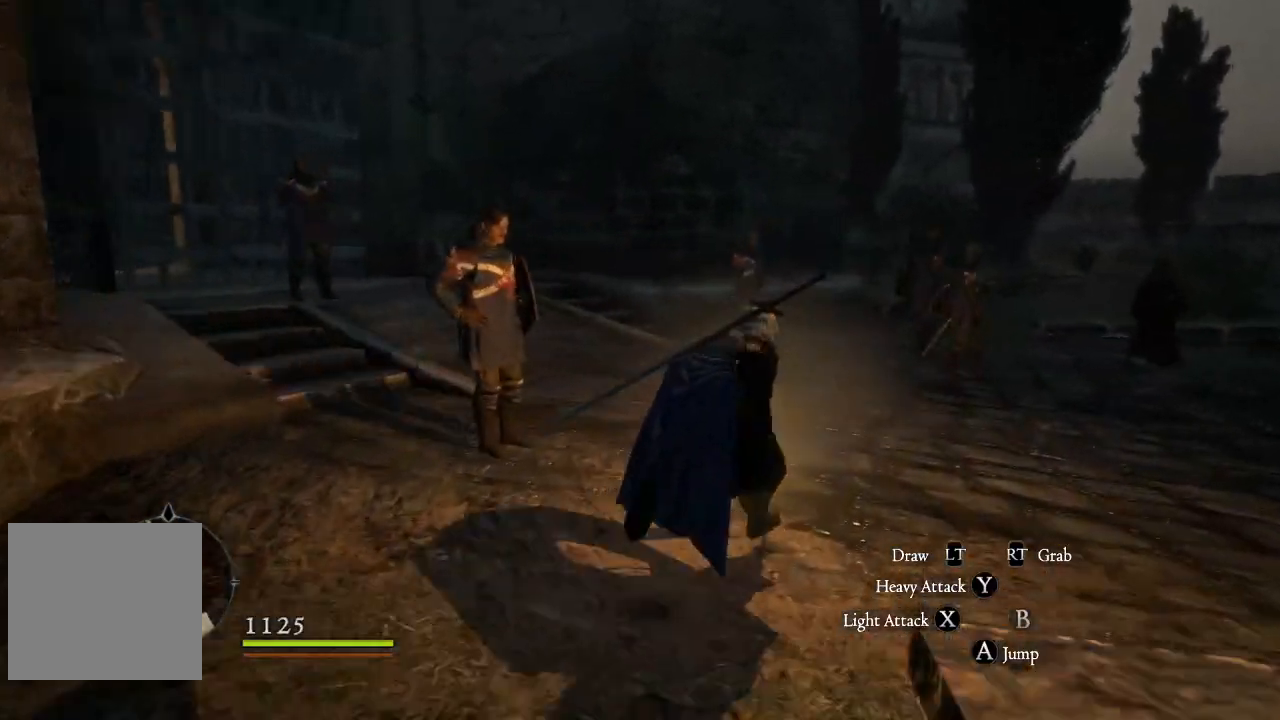
{"buttons": [], "left_stick": "up-right", "right_stick": "right", "events": [[350, "left_stick", "up-right"], [384, "right_stick", "right"]]}
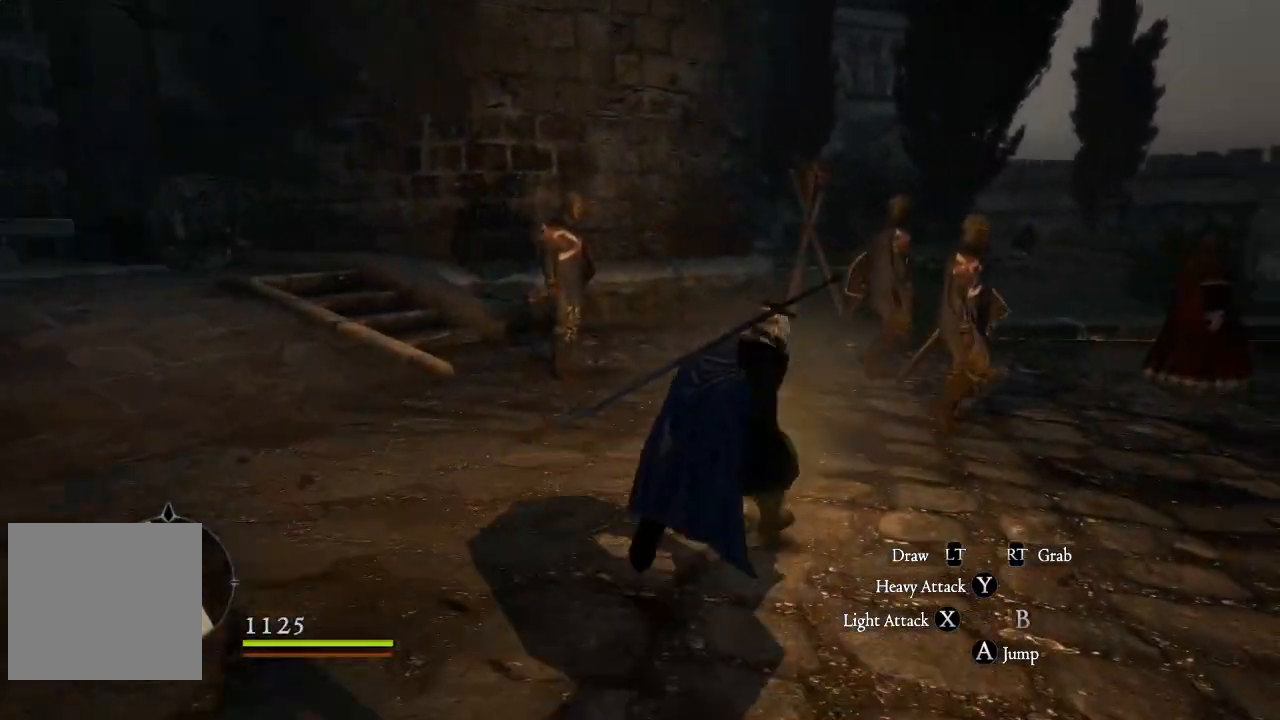
{"buttons": [], "left_stick": "up-right", "right_stick": "up-right", "events": [[200, "right_stick", "up-right"]]}
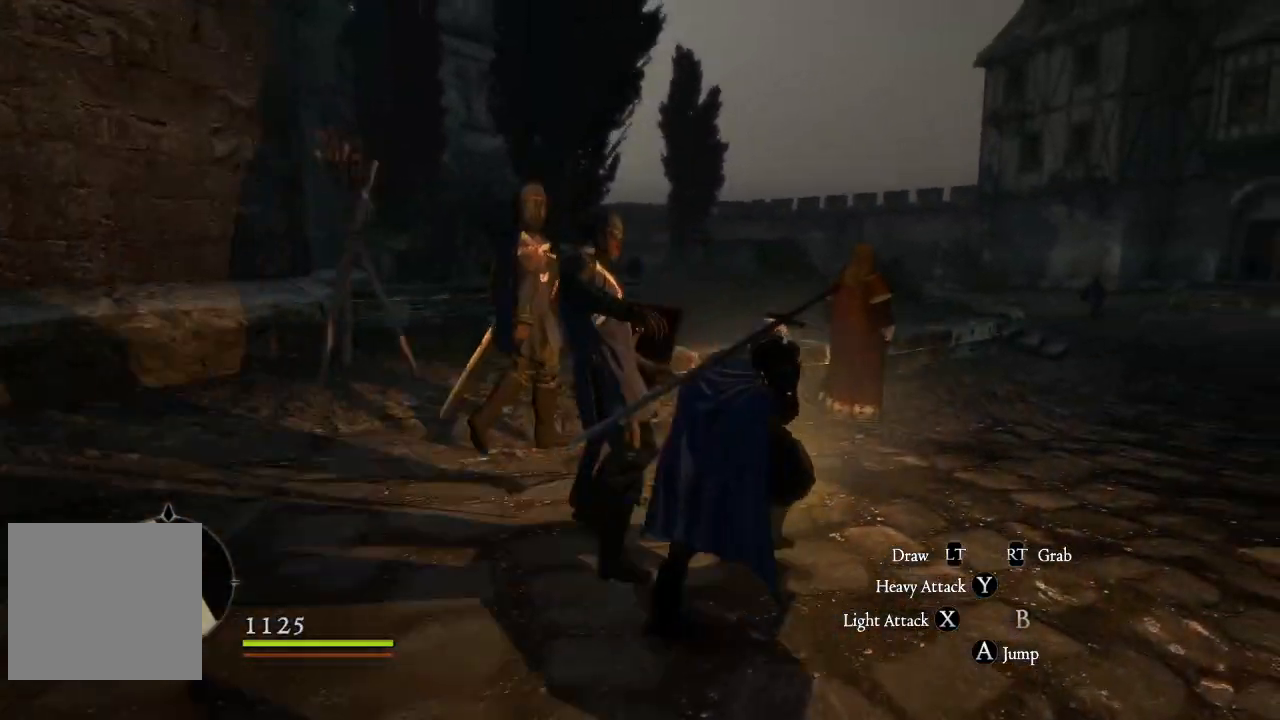
{"buttons": [], "left_stick": "up", "right_stick": "center", "events": [[17, "left_stick", "center"], [33, "right_stick", "center"], [501, "left_stick", "up"]]}
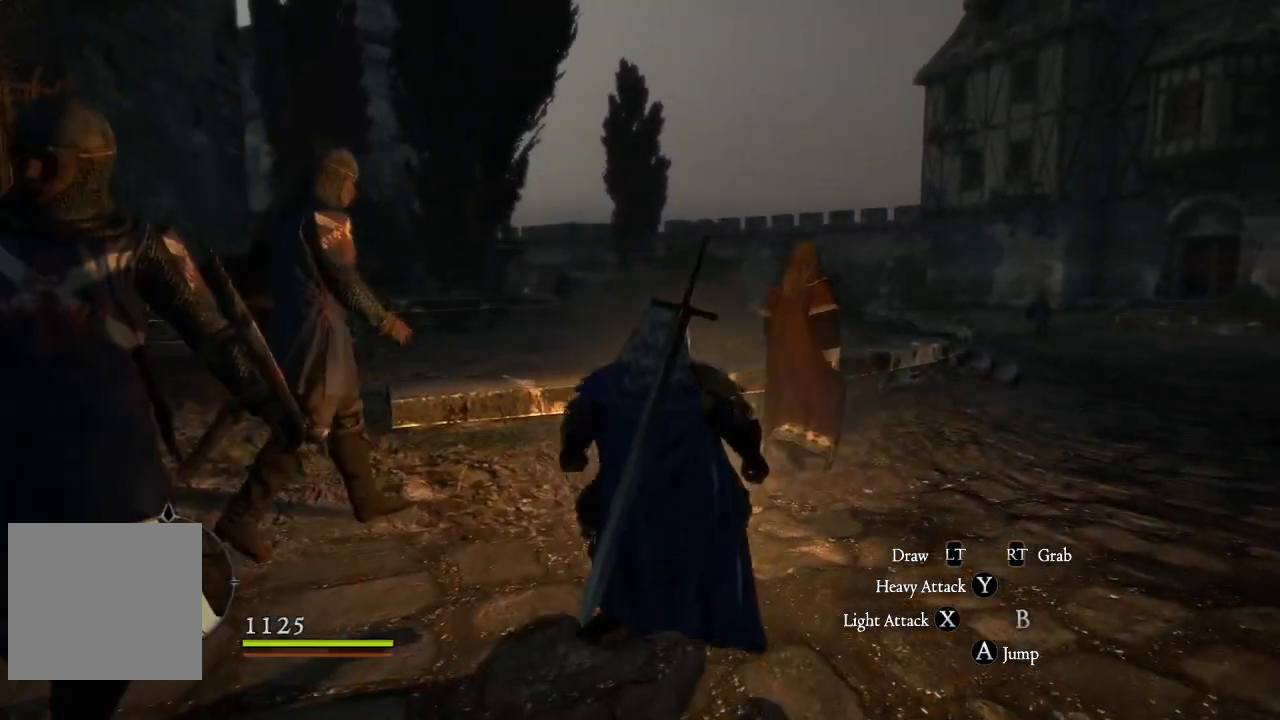
{"buttons": [], "left_stick": "up-right", "right_stick": "center", "events": [[133, "left_stick", "up-right"]]}
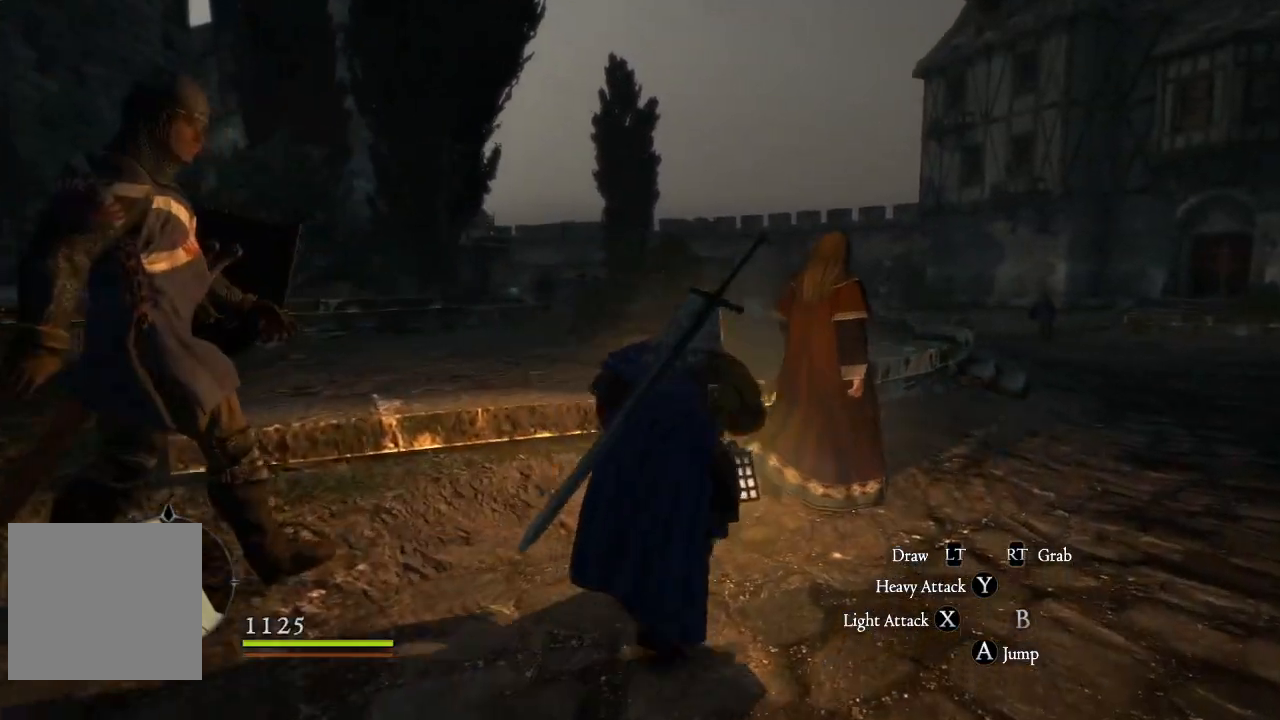
{"buttons": [], "left_stick": "up-right", "right_stick": "center", "events": []}
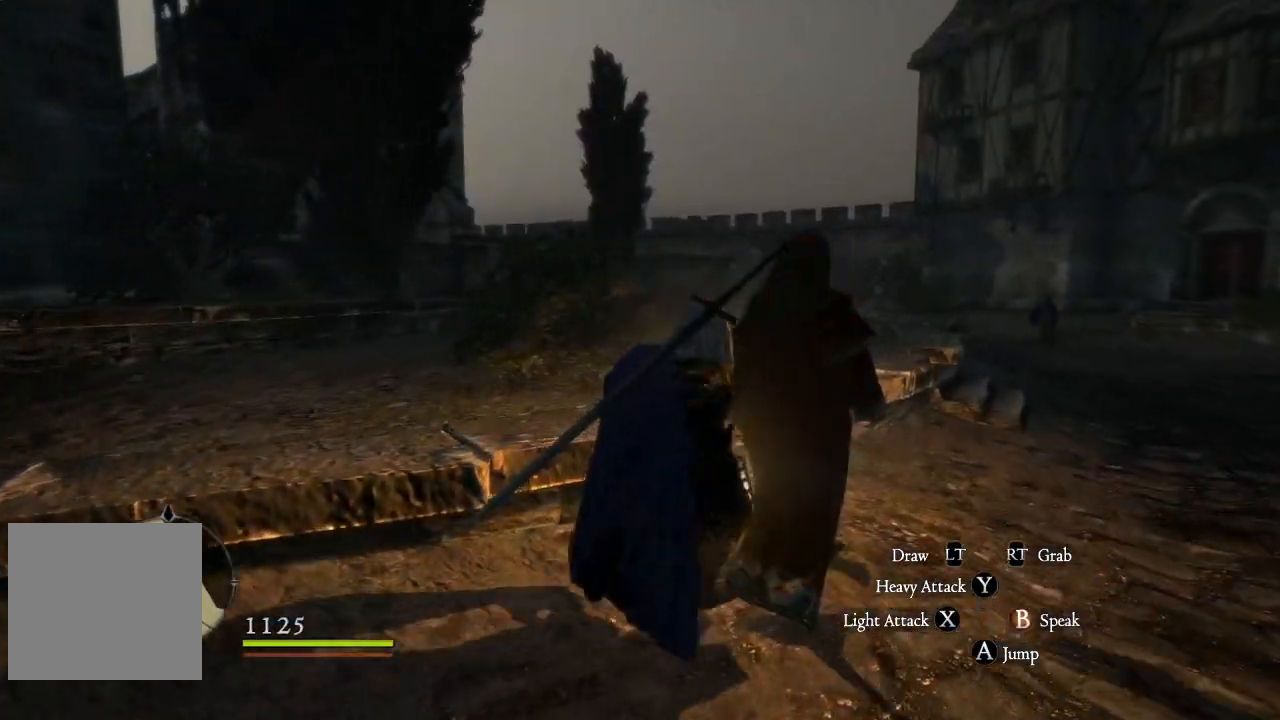
{"buttons": [], "left_stick": "up-right", "right_stick": "center", "events": [[200, "B", "down"], [350, "B", "up"]]}
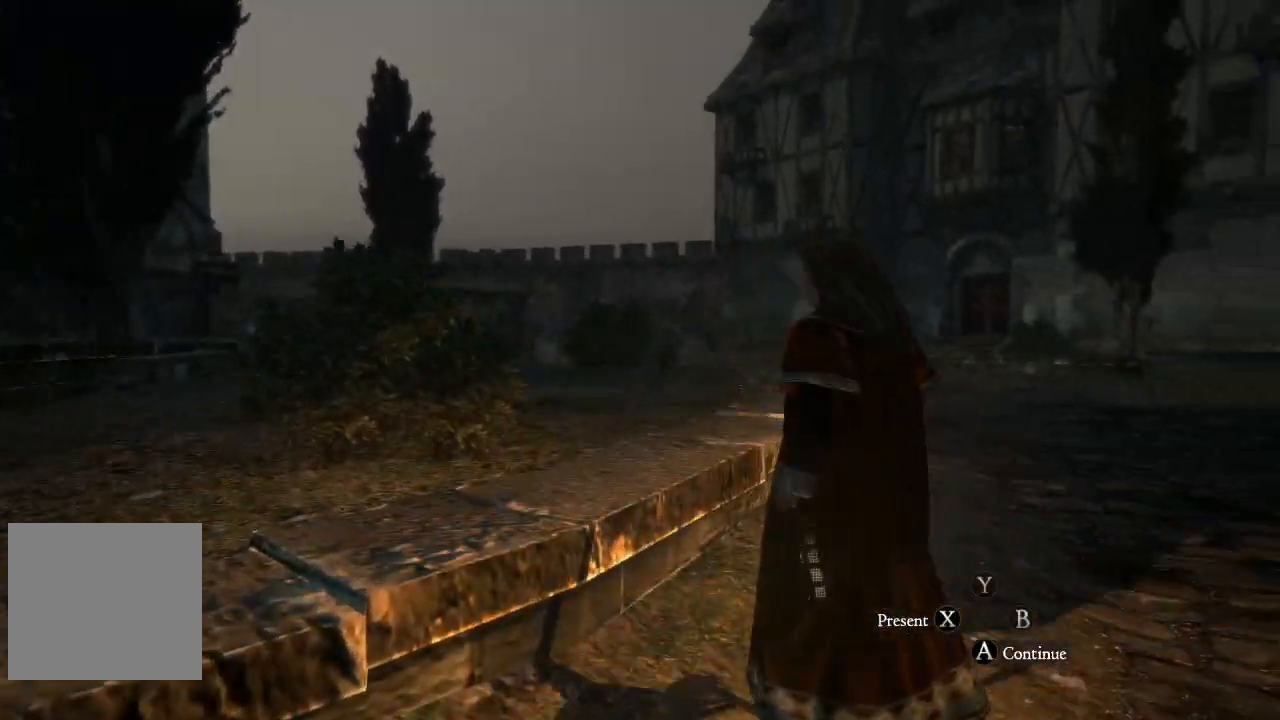
{"buttons": [], "left_stick": "up-right", "right_stick": "center", "events": [[367, "right_stick", "down-left"], [484, "right_stick", "center"]]}
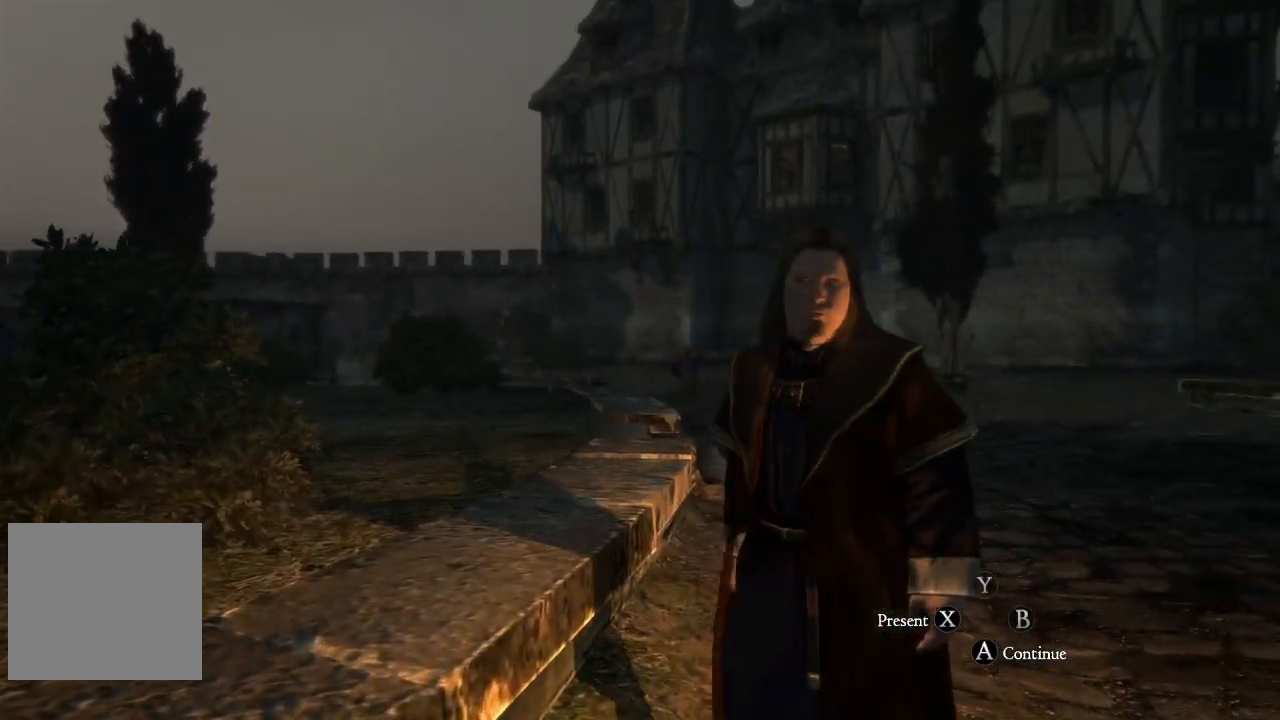
{"buttons": [], "left_stick": "up-right", "right_stick": "center", "events": []}
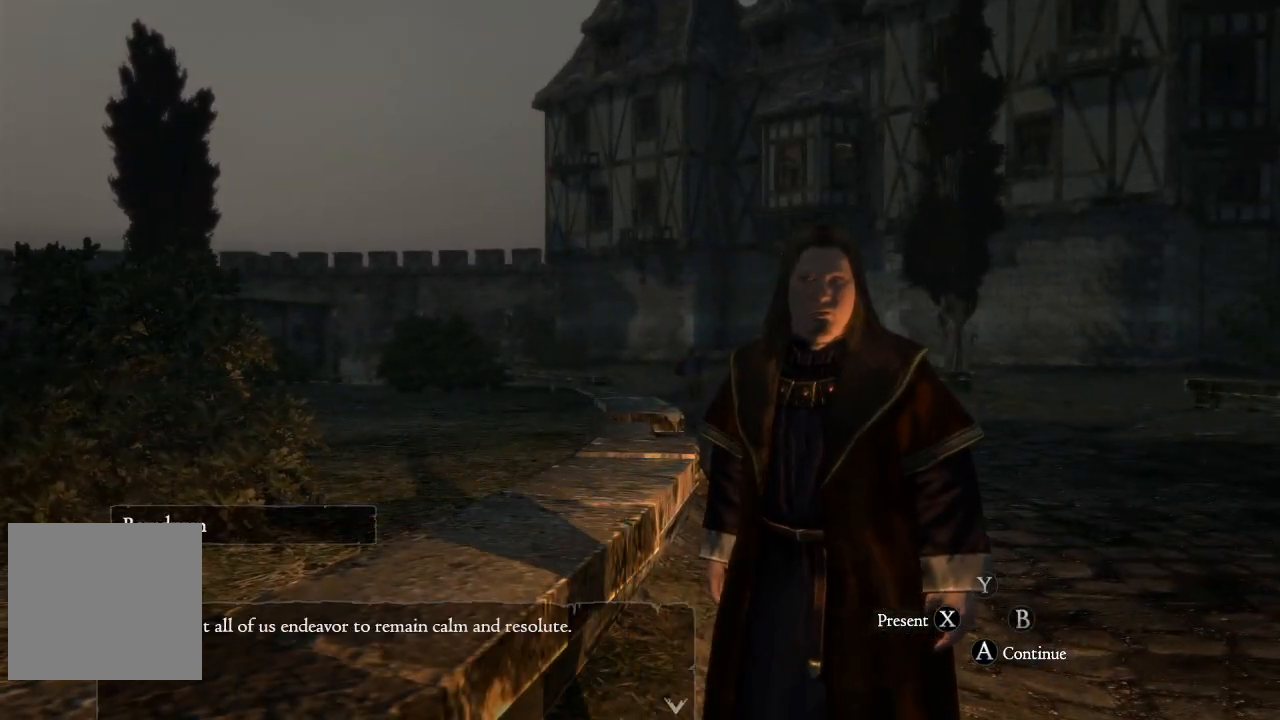
{"buttons": [], "left_stick": "up-right", "right_stick": "center", "events": []}
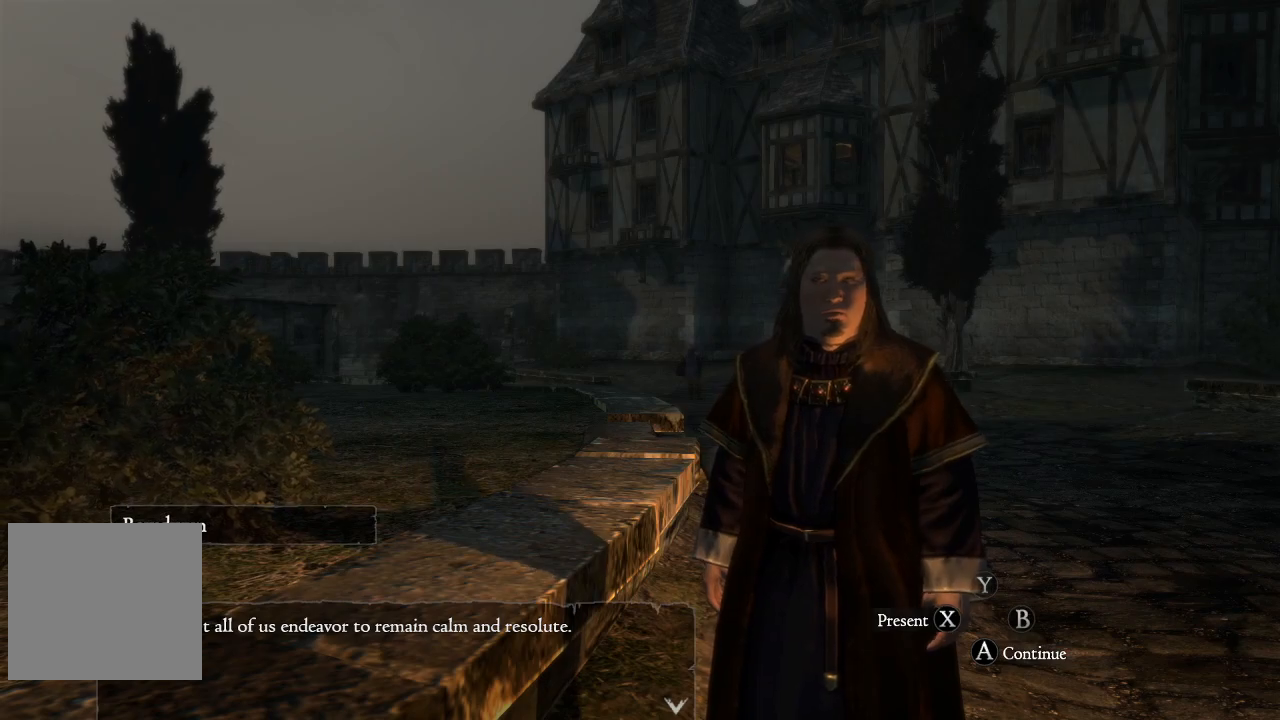
{"buttons": [], "left_stick": "up-right", "right_stick": "center", "events": []}
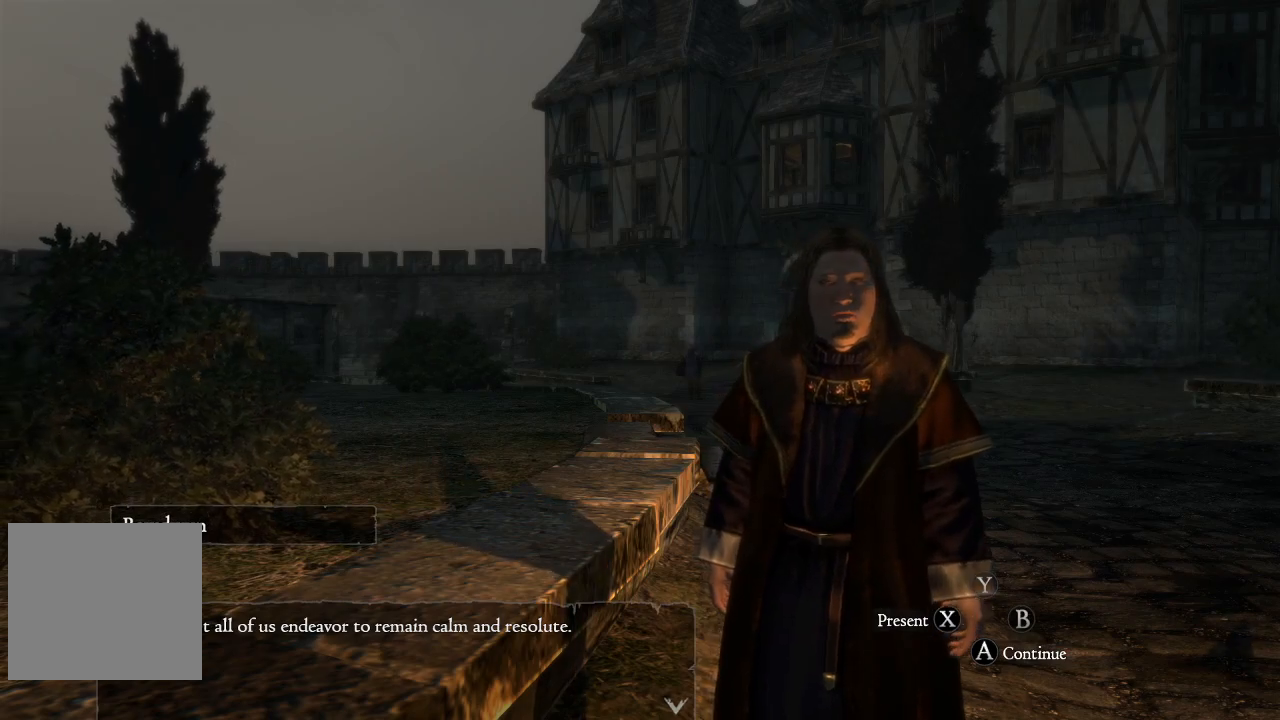
{"buttons": [], "left_stick": "up-right", "right_stick": "center", "events": [[350, "A", "down"], [434, "A", "up"]]}
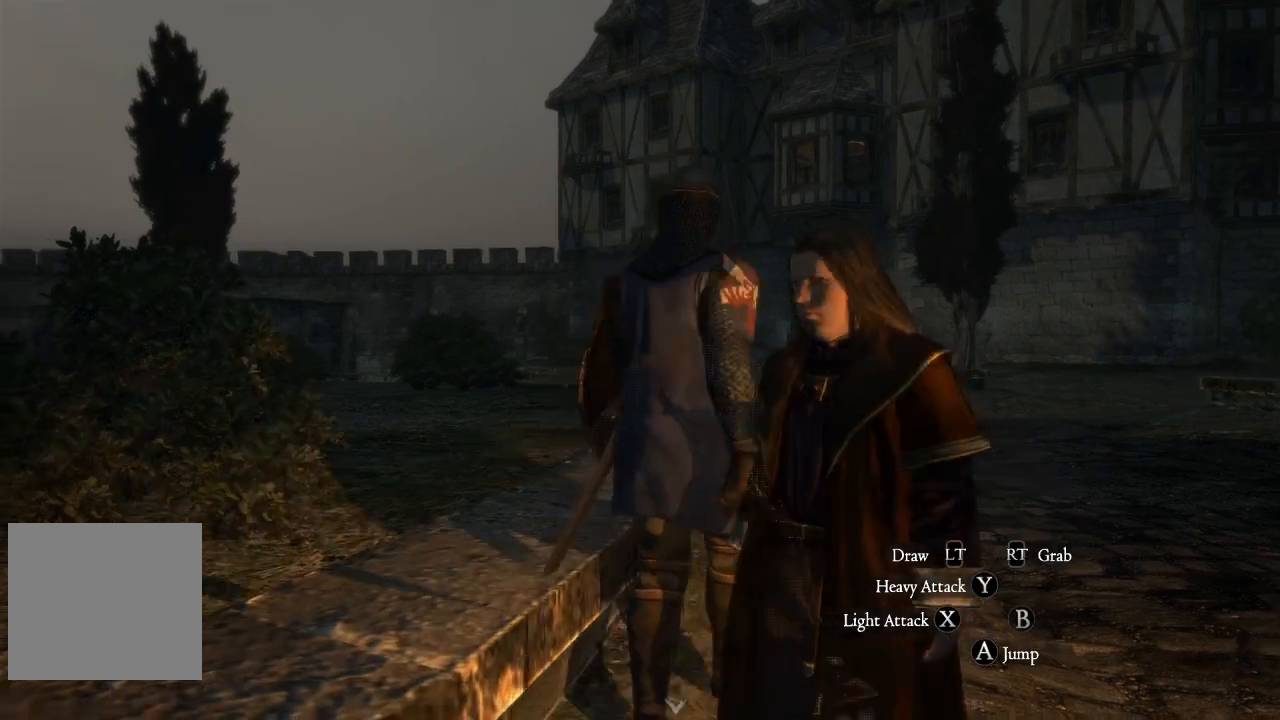
{"buttons": [], "left_stick": "up-right", "right_stick": "center", "events": []}
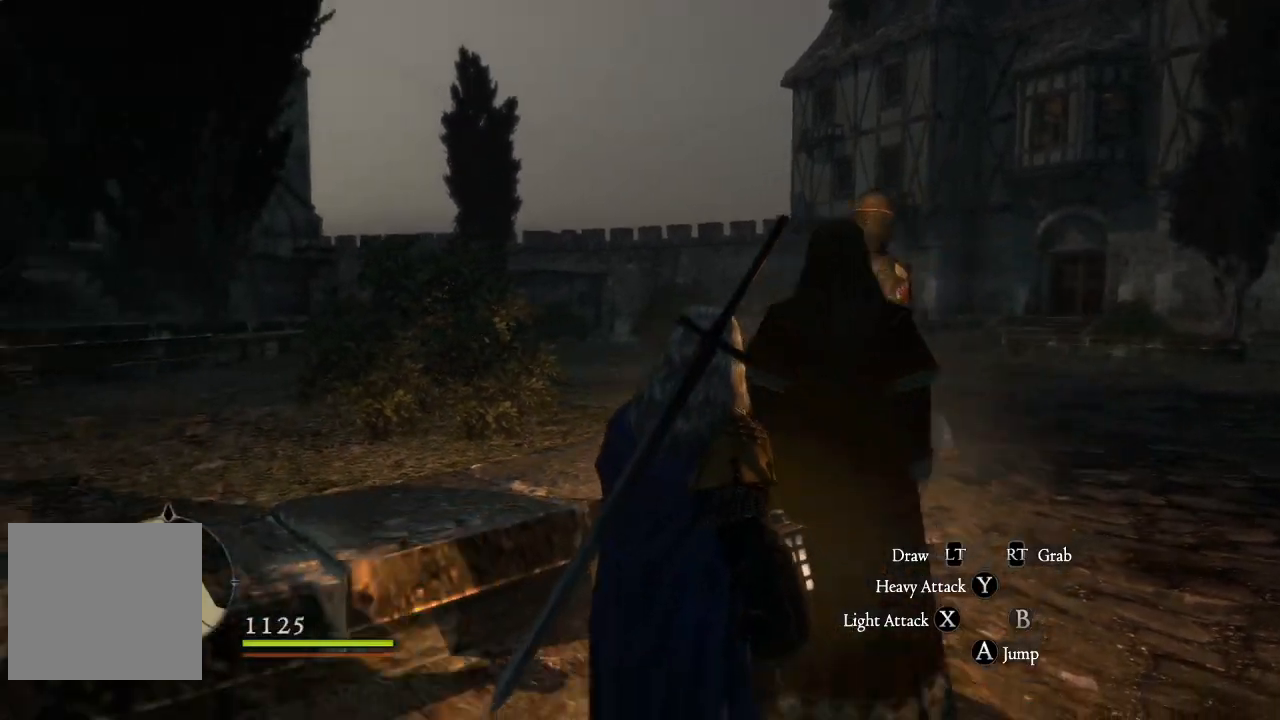
{"buttons": [], "left_stick": "up-right", "right_stick": "center", "events": []}
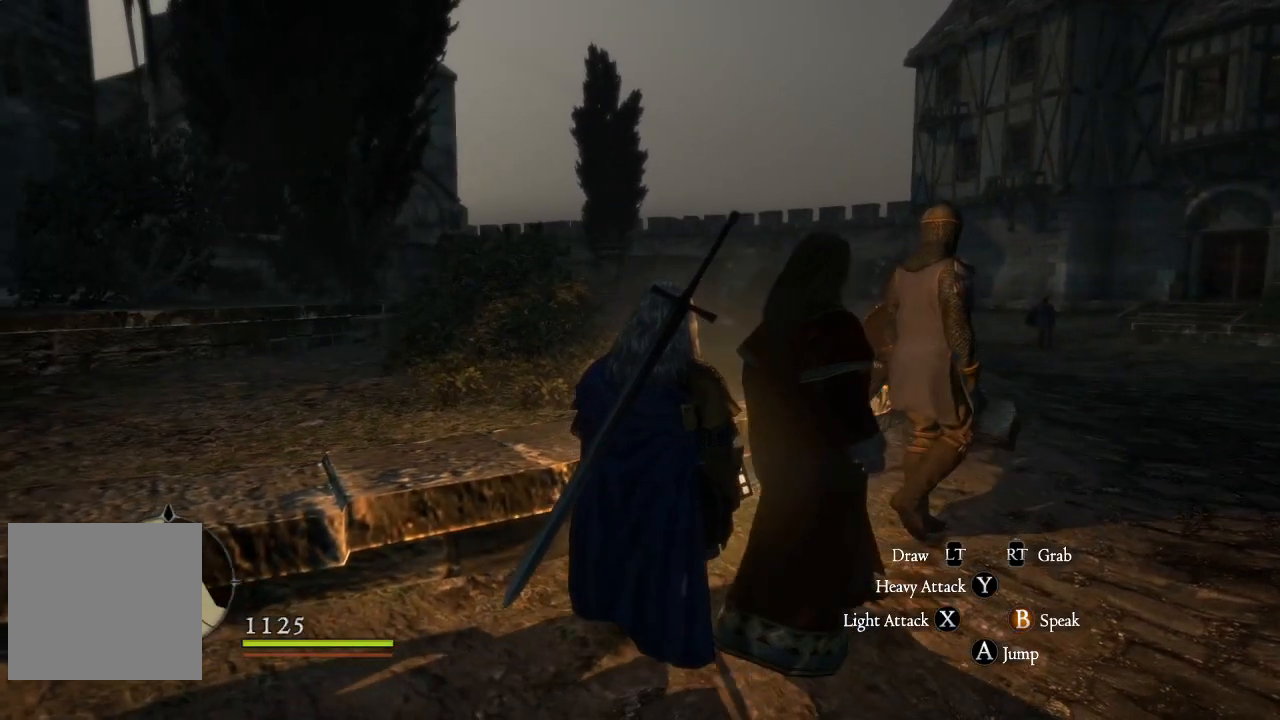
{"buttons": [], "left_stick": "center", "right_stick": "left", "events": [[50, "right_stick", "left"], [417, "left_stick", "center"]]}